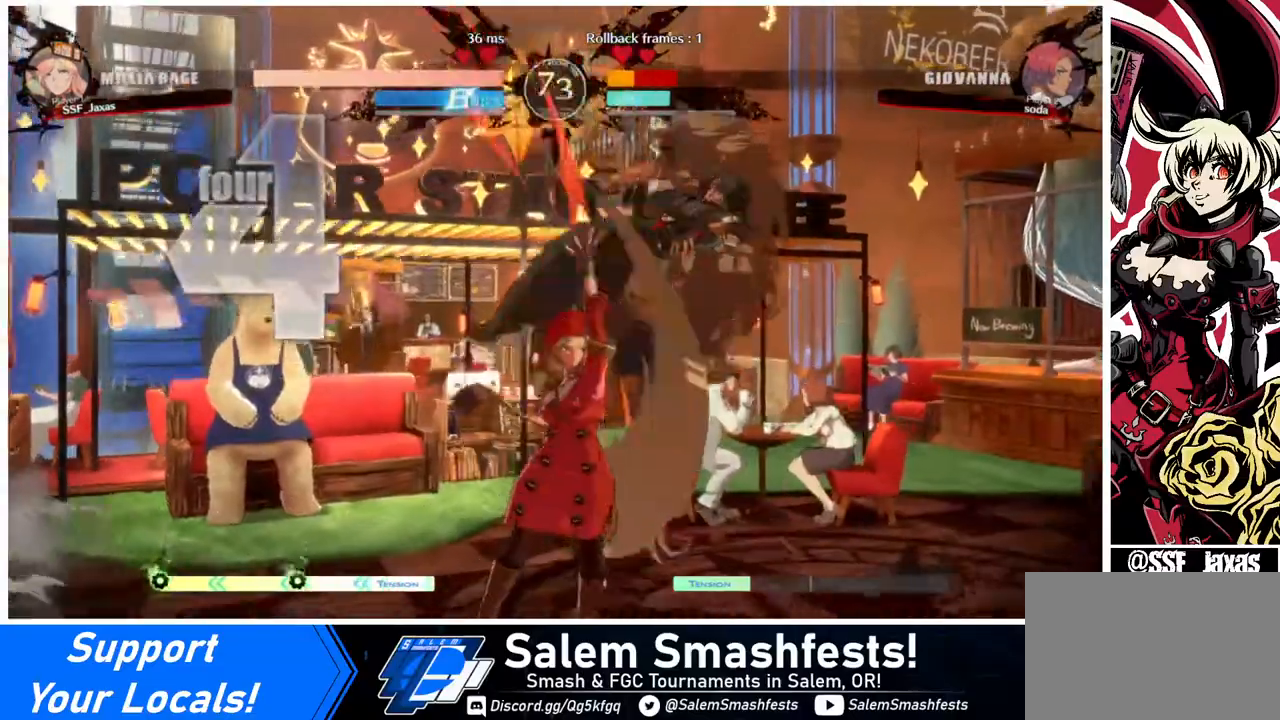
Gameplay with a controller (arcade stick); each line is a JSON object with the inputs held at the frame after it. "events" lists button and stick changes between this image and that frame as [ms after this image, input, new state], when the widget could be followed in between. Not read: L3 R3.
{"buttons": [], "events": [[120, "DPAD_RIGHT", "down"], [200, "DPAD_UP", "down"], [320, "DPAD_RIGHT", "up"], [320, "DPAD_UP", "up"], [320, "TRIANGLE", "down"], [480, "TRIANGLE", "up"]]}
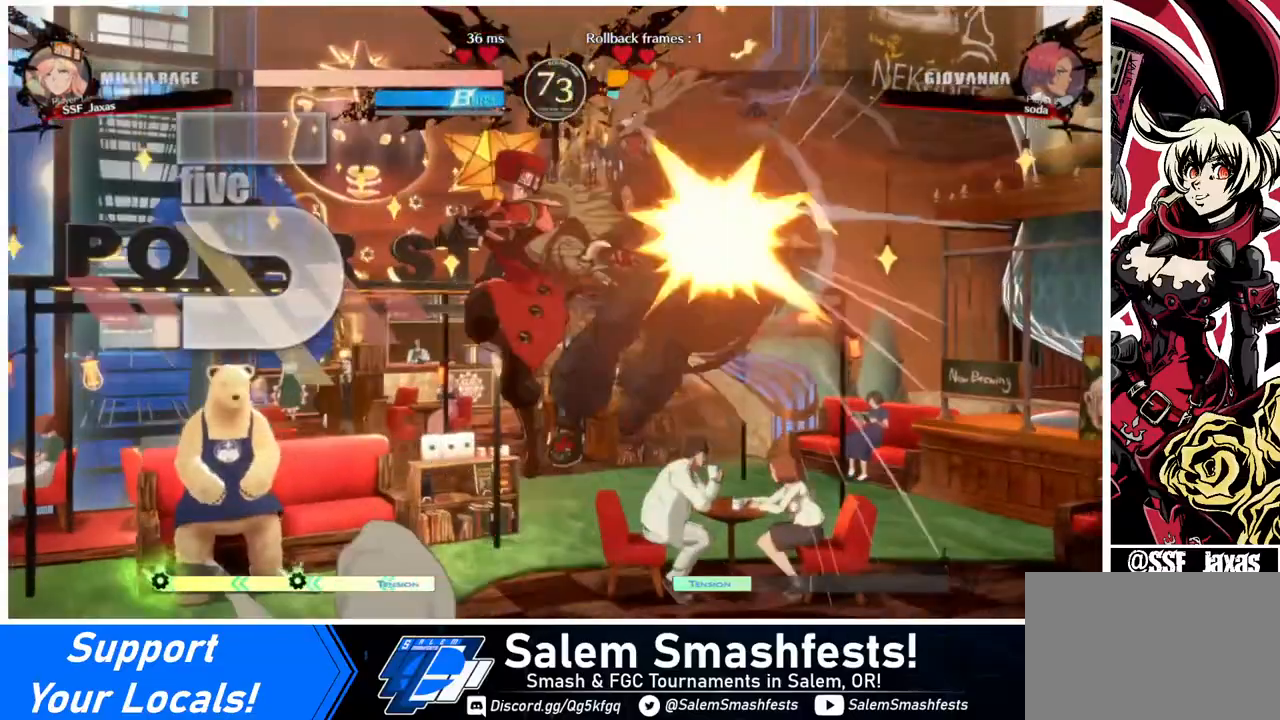
{"buttons": ["L1"], "events": [[120, "R2", "down"], [240, "R2", "up"], [440, "L1", "down"]]}
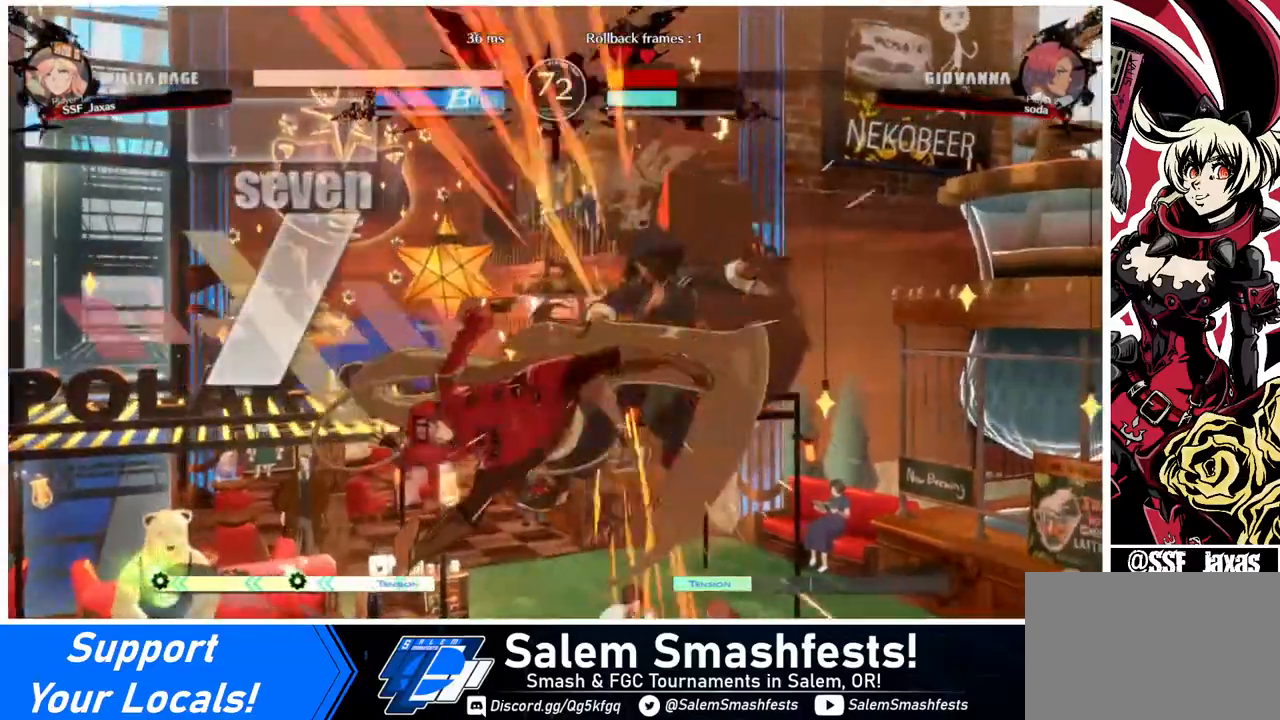
{"buttons": [], "events": [[120, "L1", "up"], [320, "TRIANGLE", "down"], [440, "TRIANGLE", "up"]]}
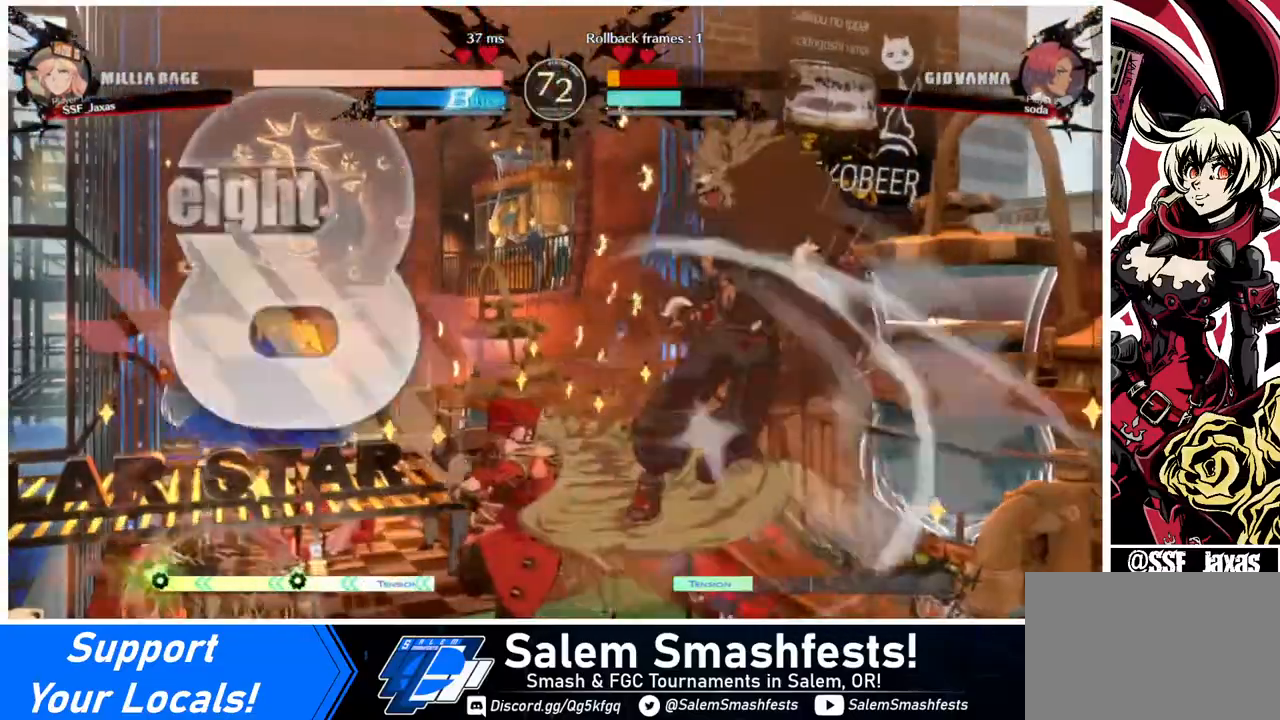
{"buttons": ["L1"], "events": [[80, "R2", "down"], [200, "R2", "up"], [400, "L1", "down"]]}
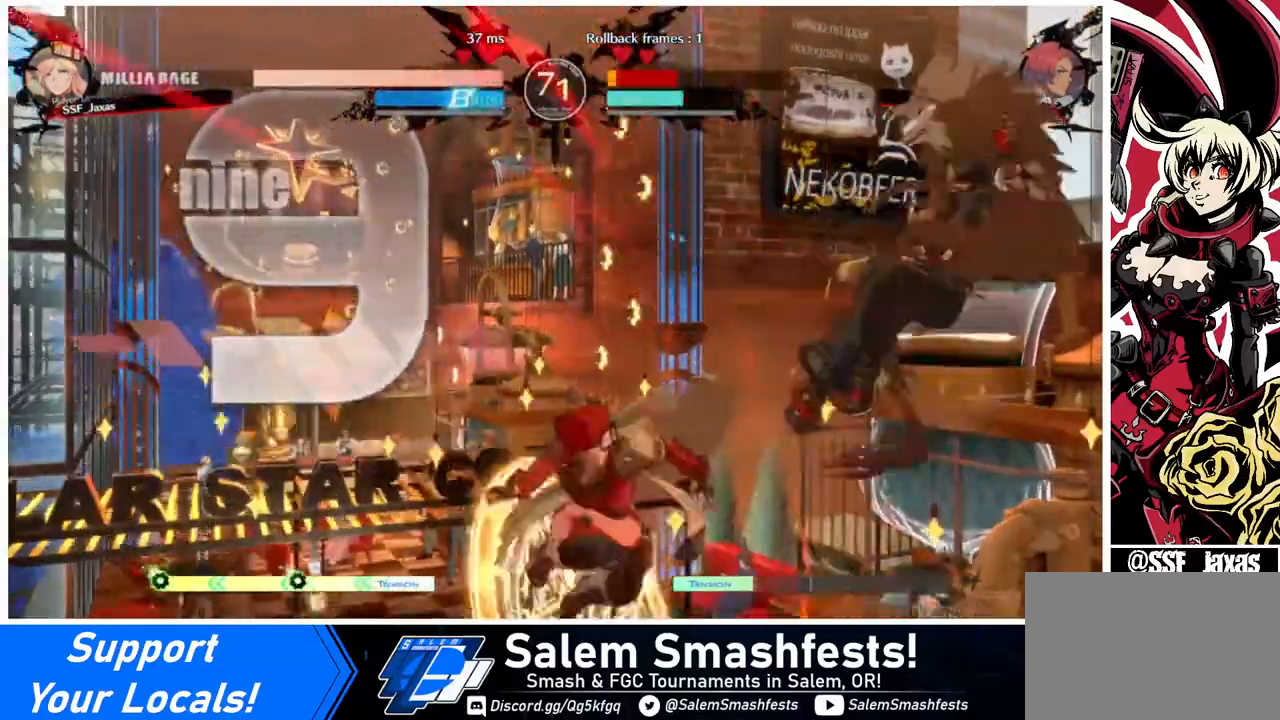
{"buttons": [], "events": [[40, "L1", "up"], [160, "TRIANGLE", "down"], [320, "TRIANGLE", "up"]]}
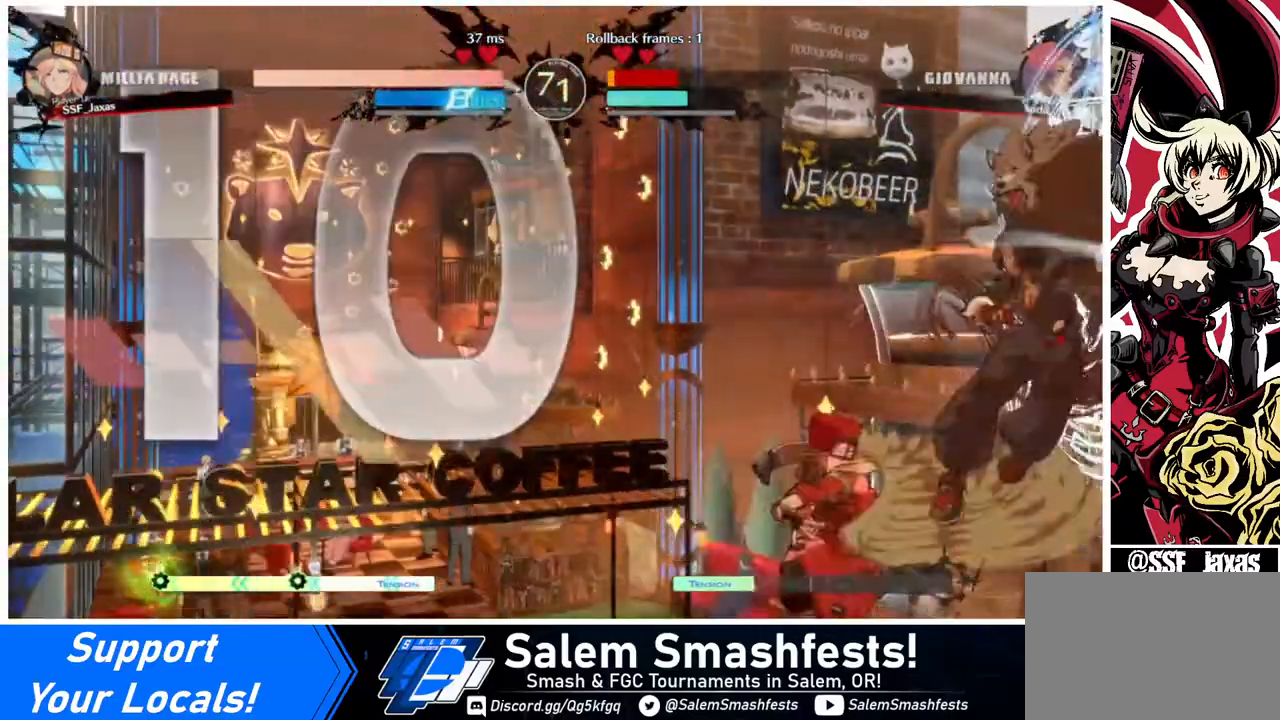
{"buttons": [], "events": [[40, "R2", "down"], [120, "R2", "up"]]}
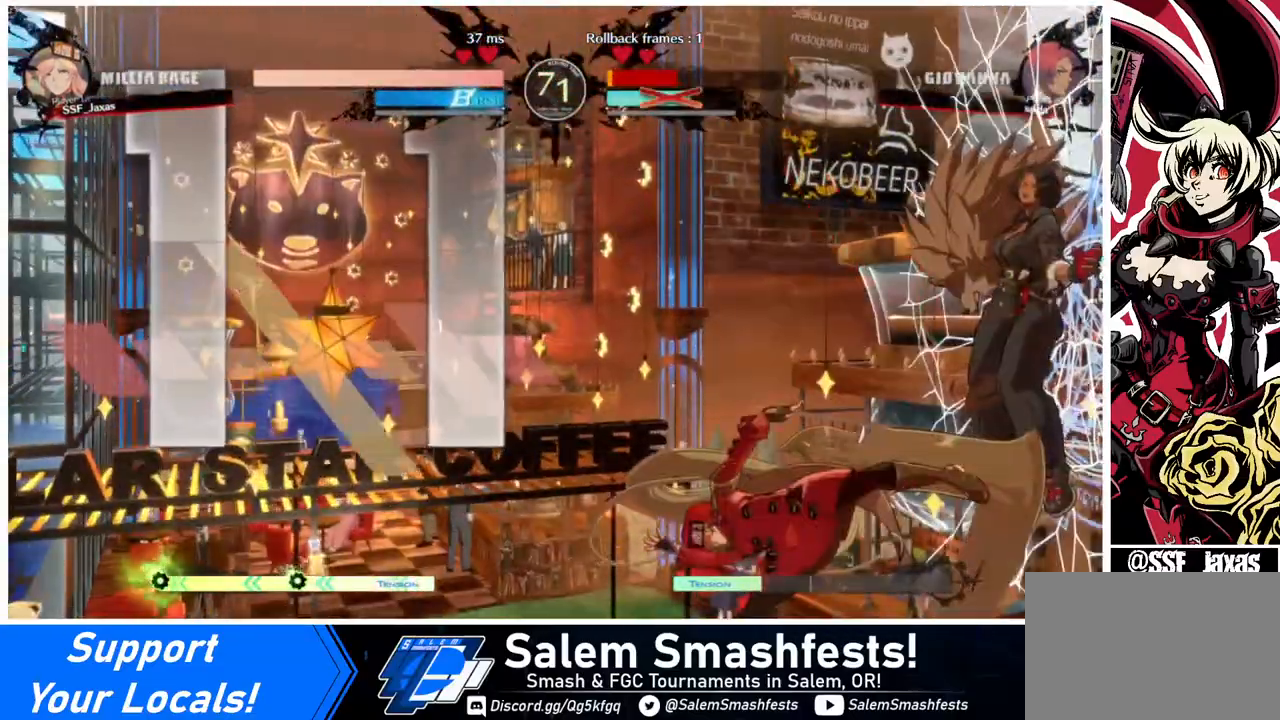
{"buttons": ["DPAD_DOWN"], "events": [[440, "DPAD_DOWN", "down"]]}
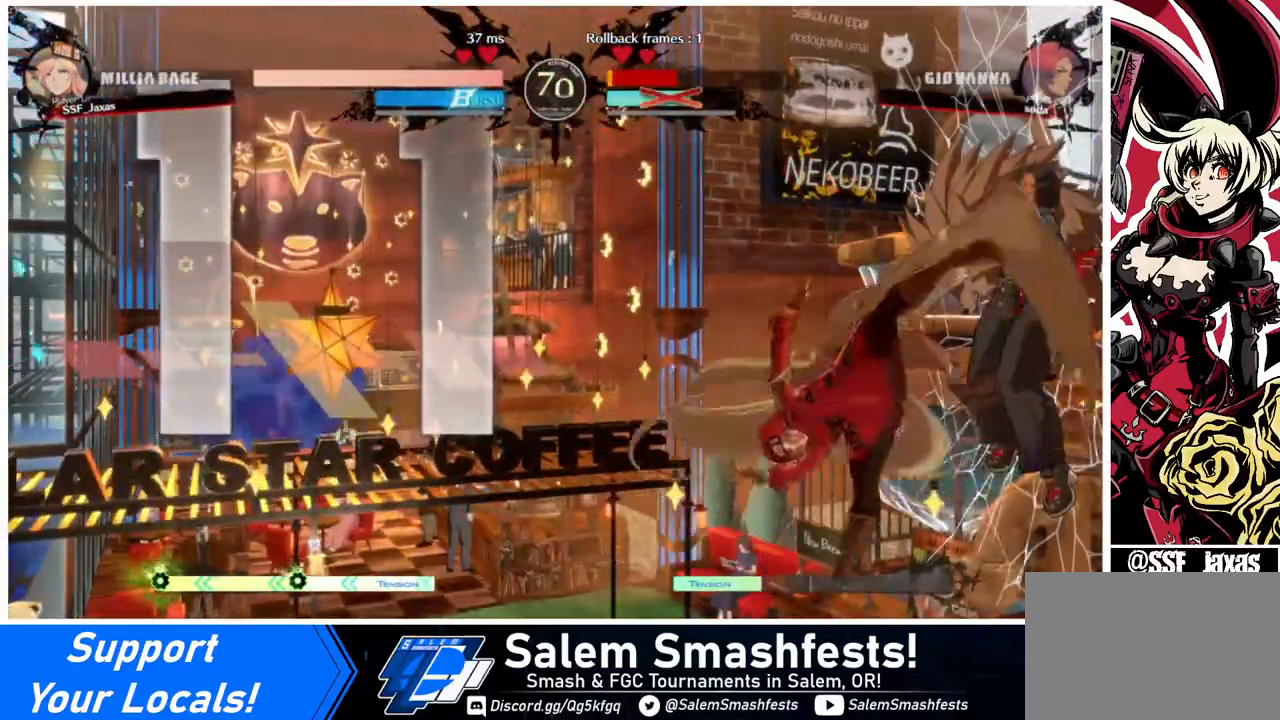
{"buttons": [], "events": [[40, "DPAD_RIGHT", "down"], [120, "DPAD_DOWN", "up"], [160, "R1", "down"], [240, "DPAD_RIGHT", "up"], [240, "R1", "up"]]}
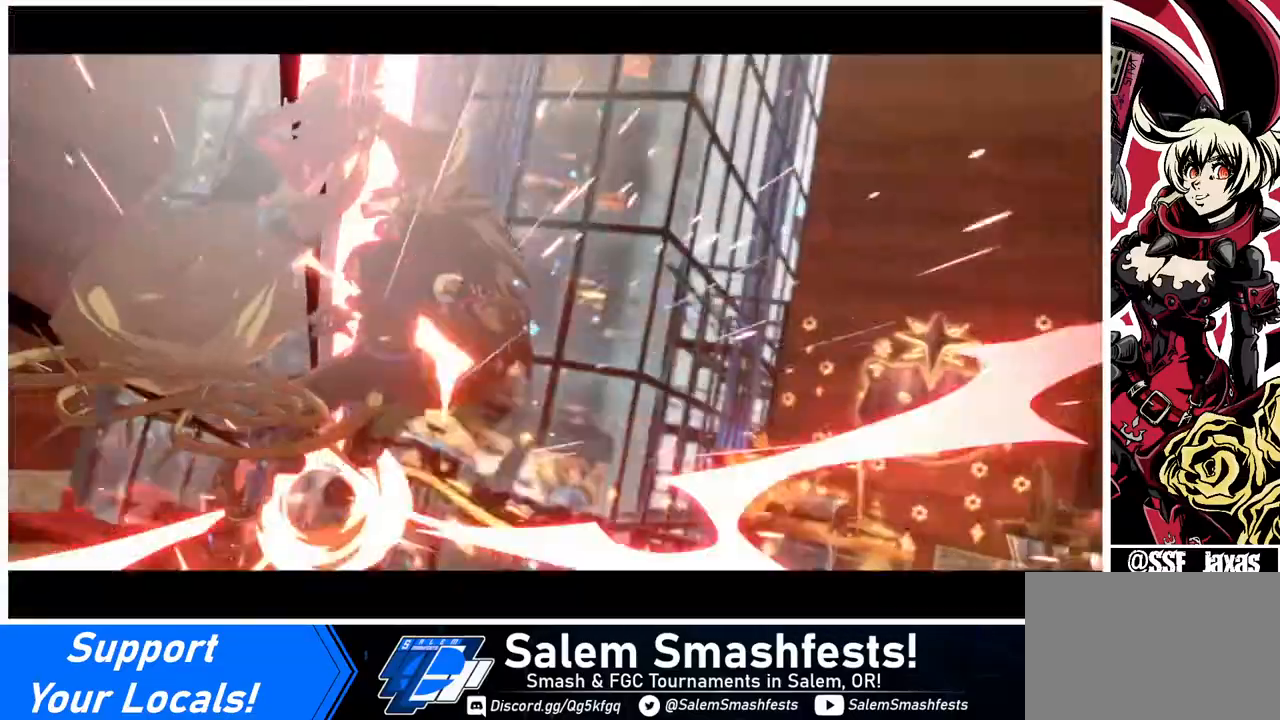
{"buttons": [], "events": []}
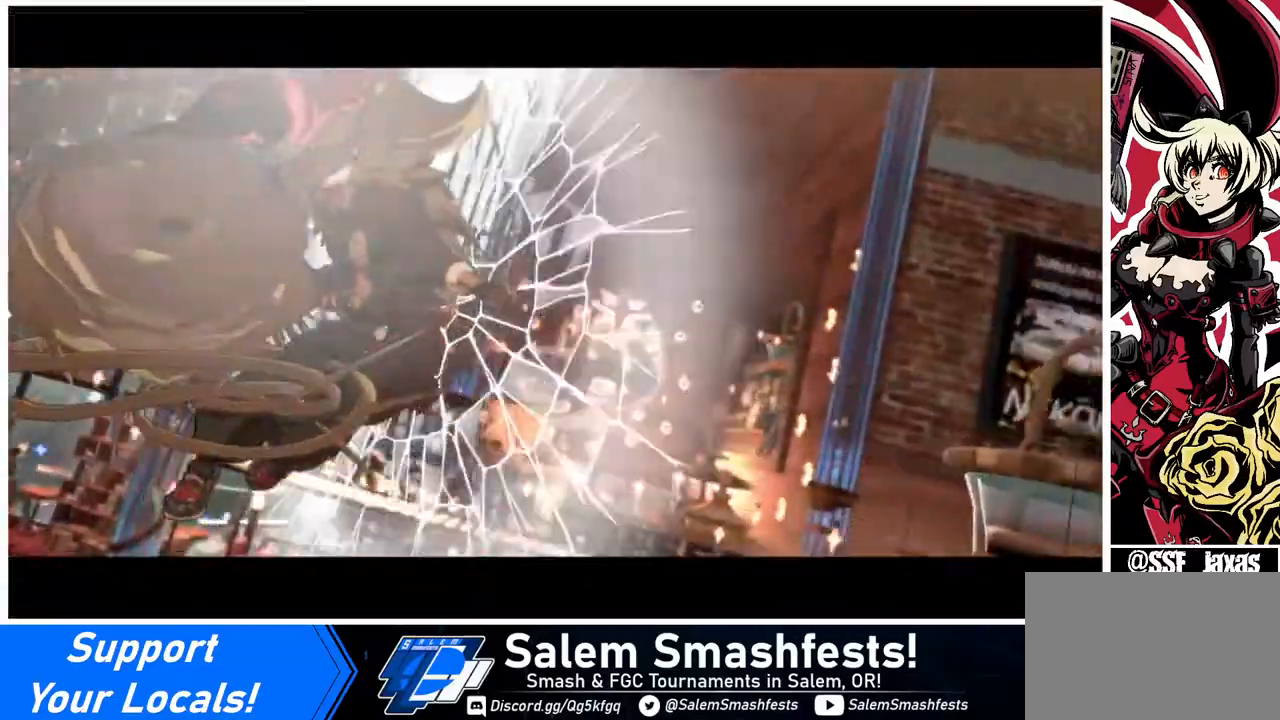
{"buttons": [], "events": []}
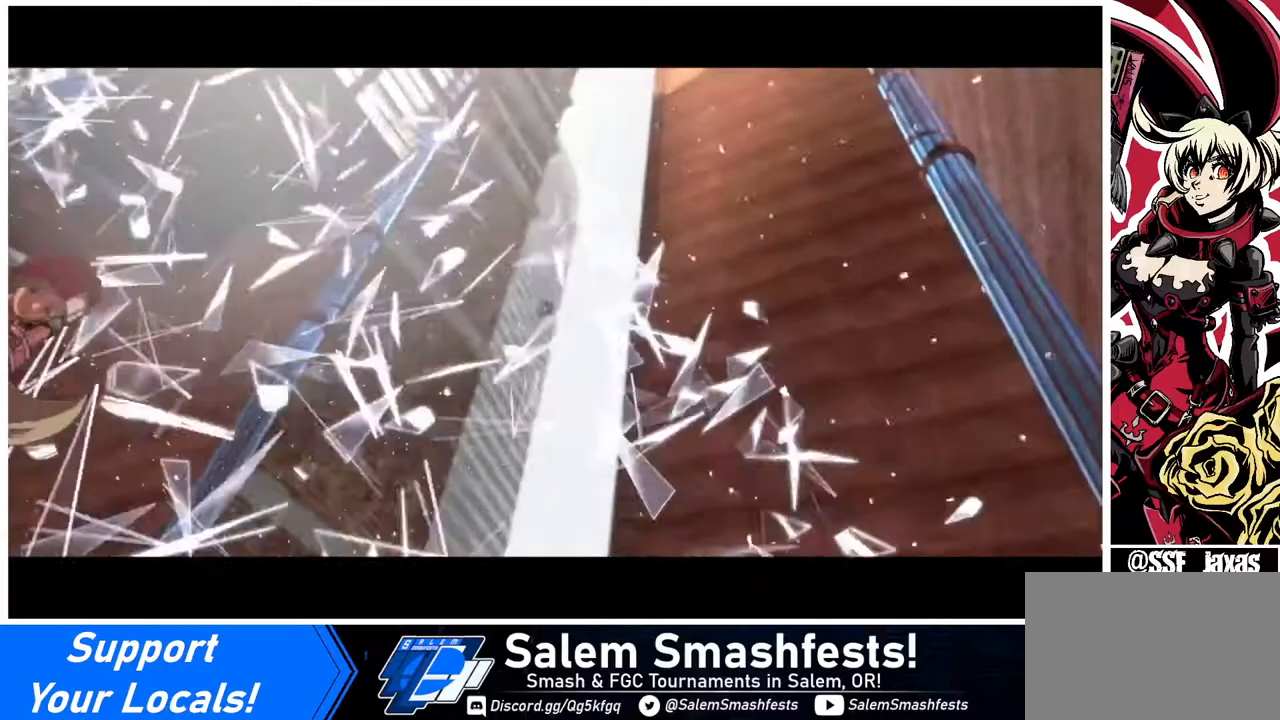
{"buttons": [], "events": []}
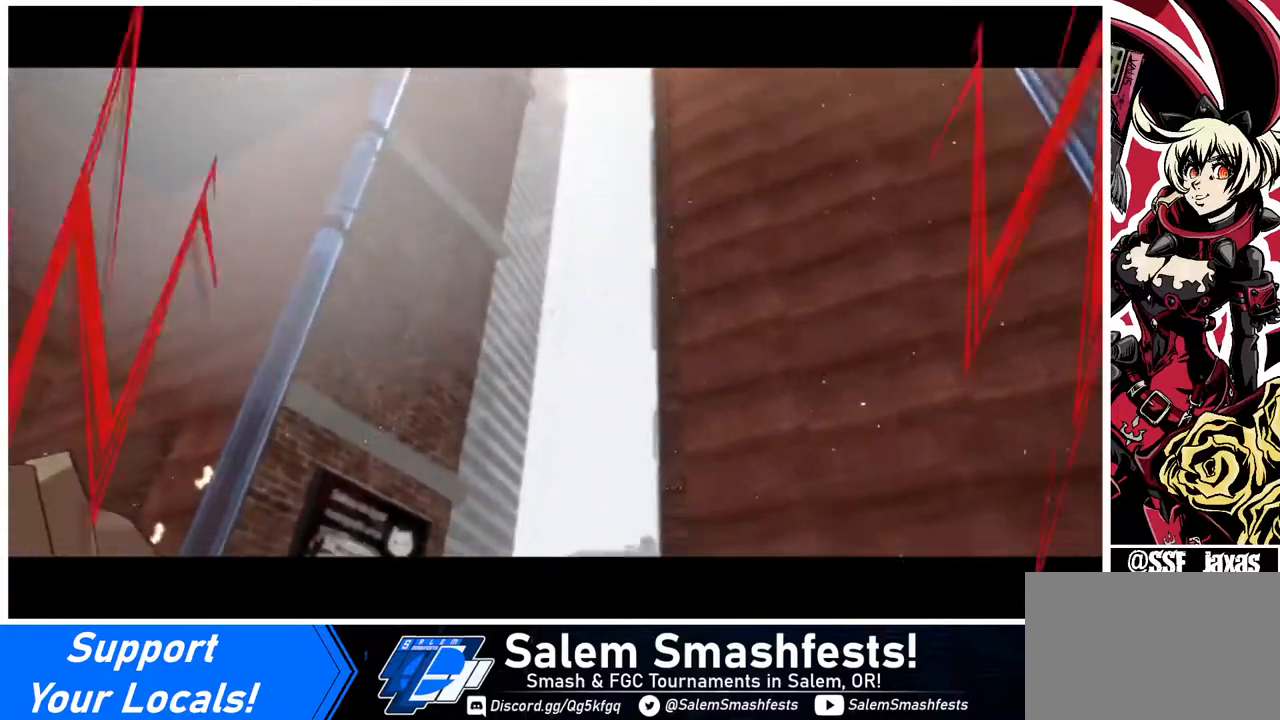
{"buttons": [], "events": []}
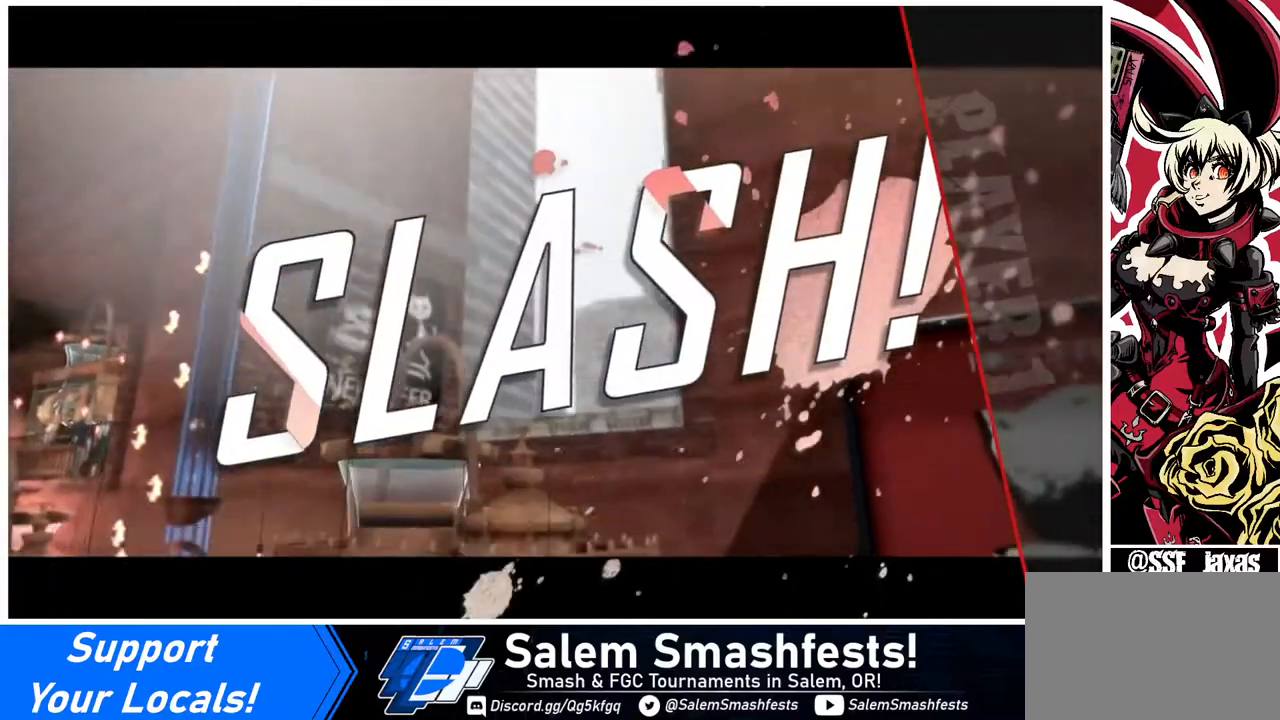
{"buttons": [], "events": []}
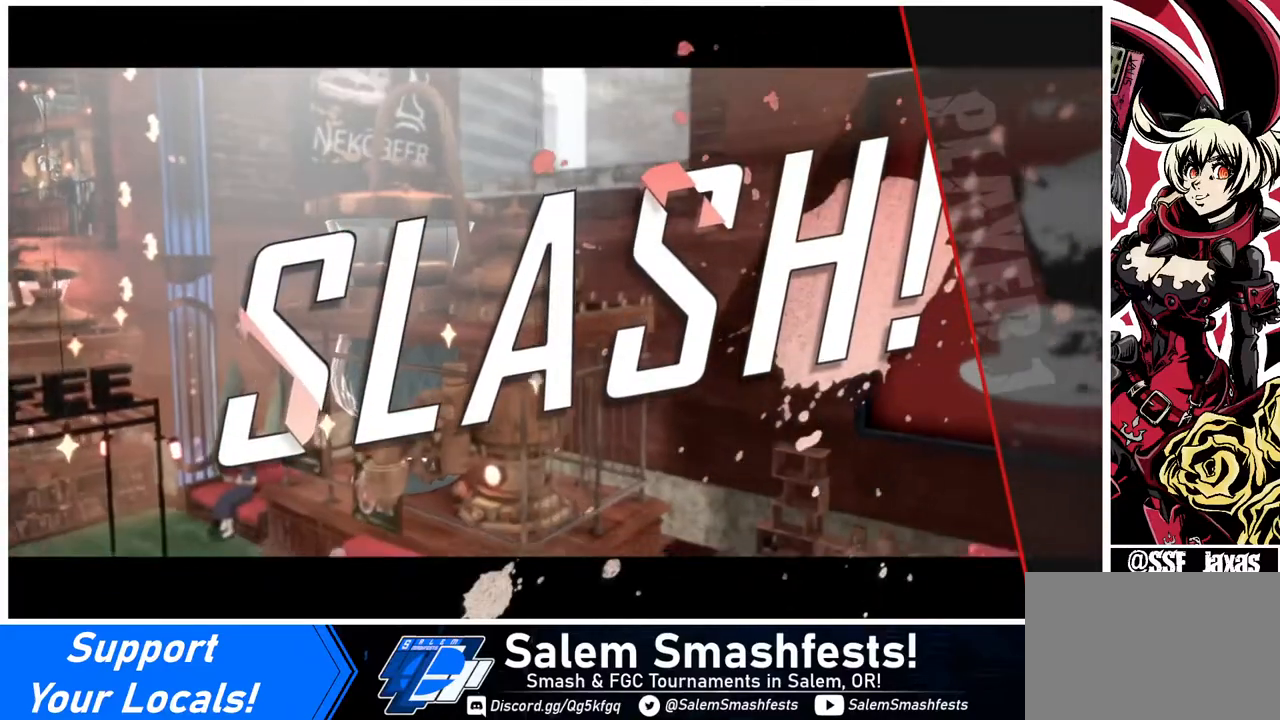
{"buttons": [], "events": []}
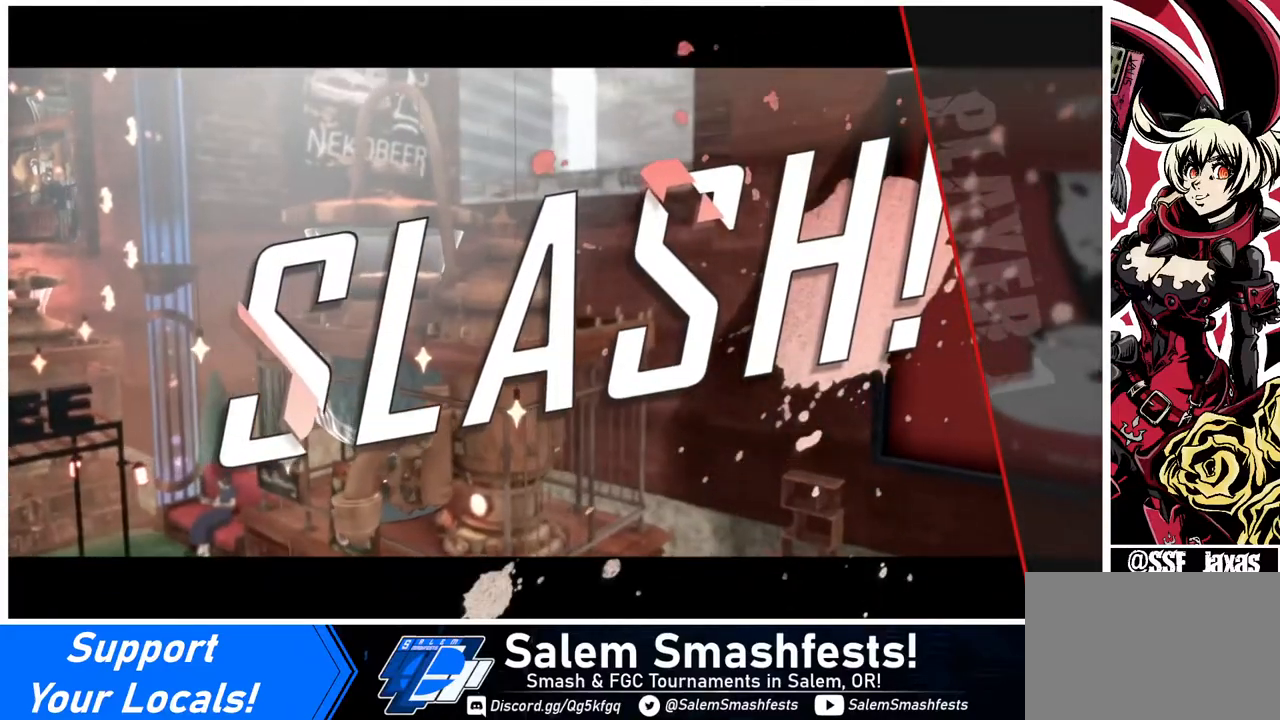
{"buttons": [], "events": []}
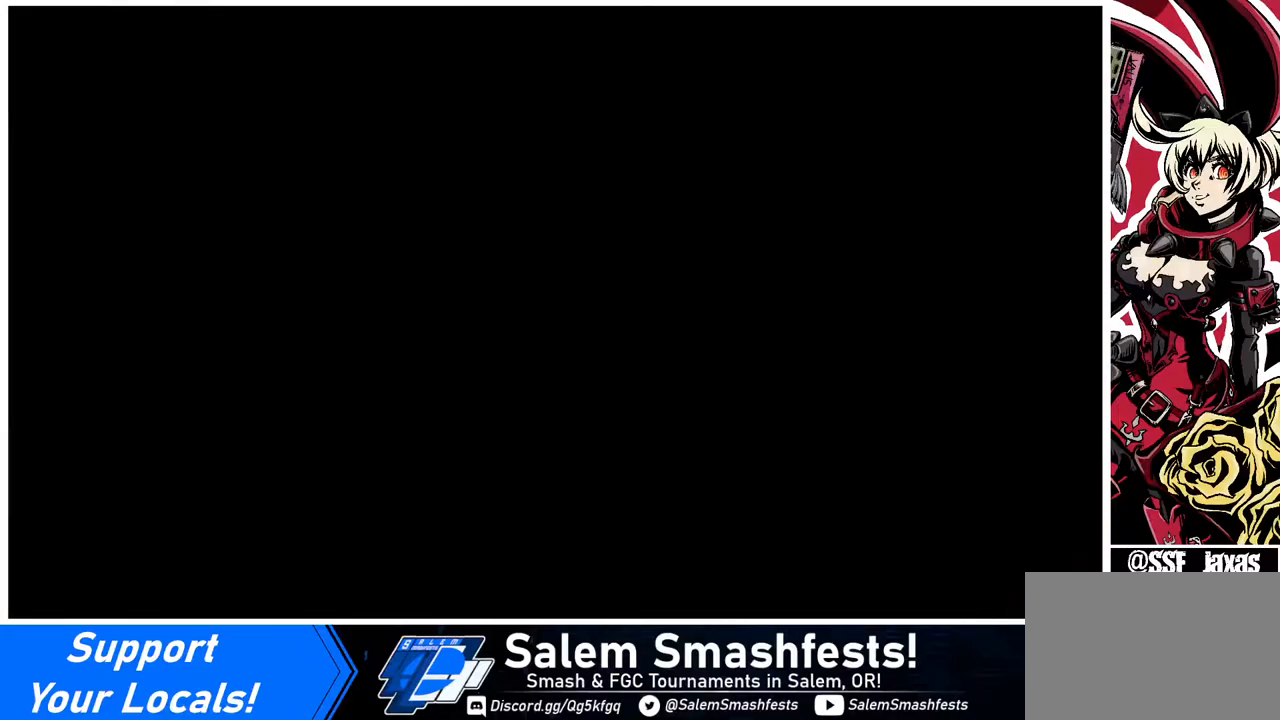
{"buttons": [], "events": []}
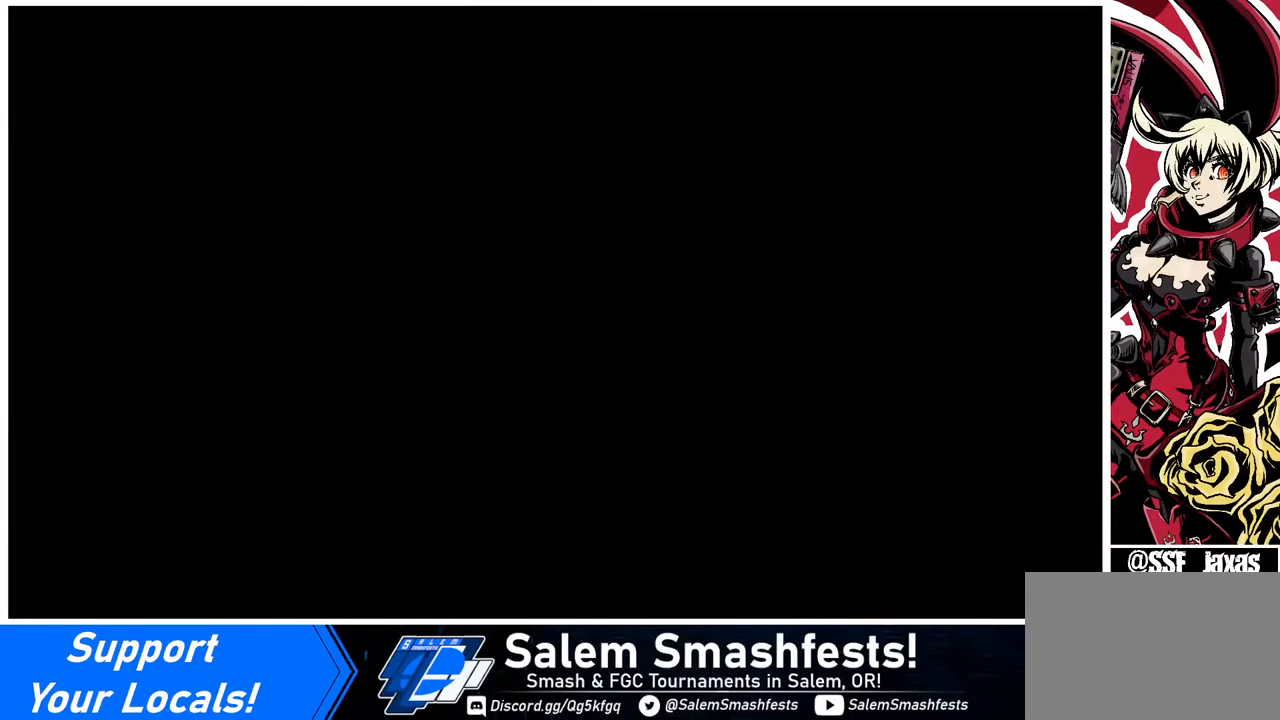
{"buttons": ["DPAD_RIGHT"], "events": [[200, "DPAD_LEFT", "down"], [320, "DPAD_DOWN", "down"], [320, "DPAD_LEFT", "up"], [480, "DPAD_DOWN", "up"], [480, "DPAD_RIGHT", "down"]]}
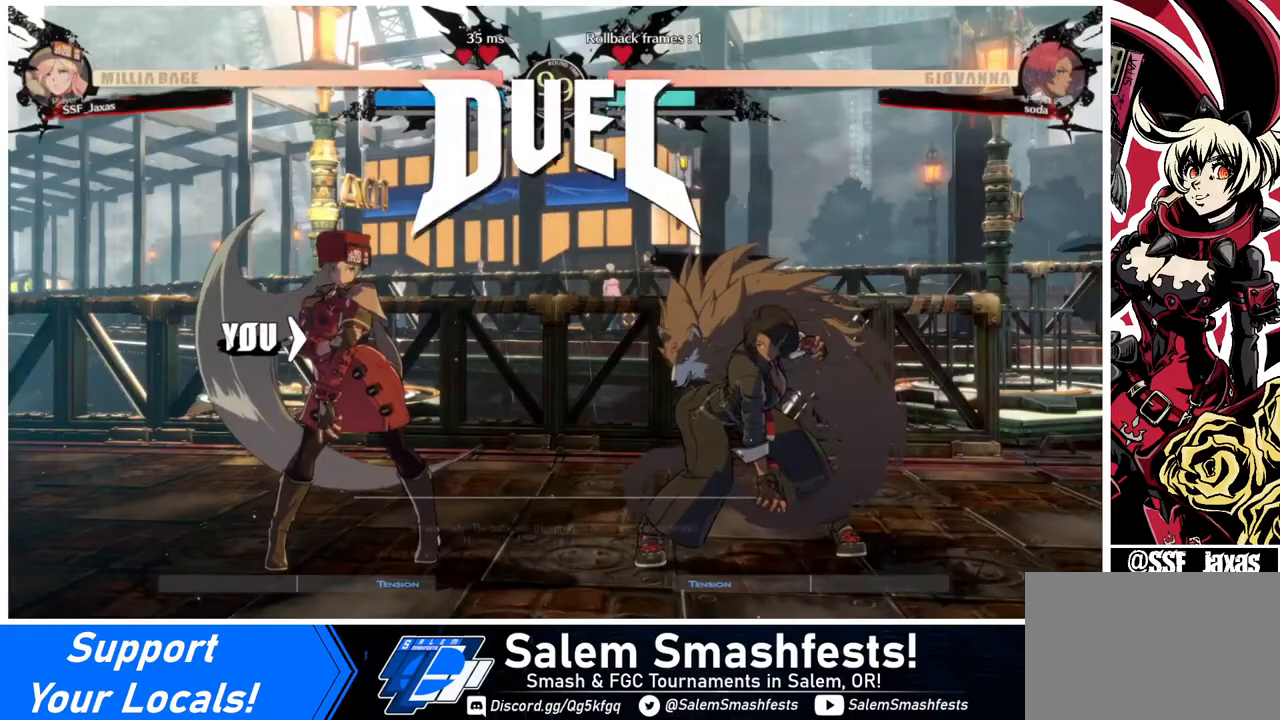
{"buttons": ["DPAD_LEFT"], "events": [[80, "DPAD_LEFT", "down"], [80, "DPAD_RIGHT", "up"], [240, "DPAD_DOWN", "down"], [240, "DPAD_LEFT", "up"], [320, "DPAD_DOWN", "up"], [320, "DPAD_RIGHT", "down"], [440, "DPAD_LEFT", "down"], [440, "DPAD_RIGHT", "up"]]}
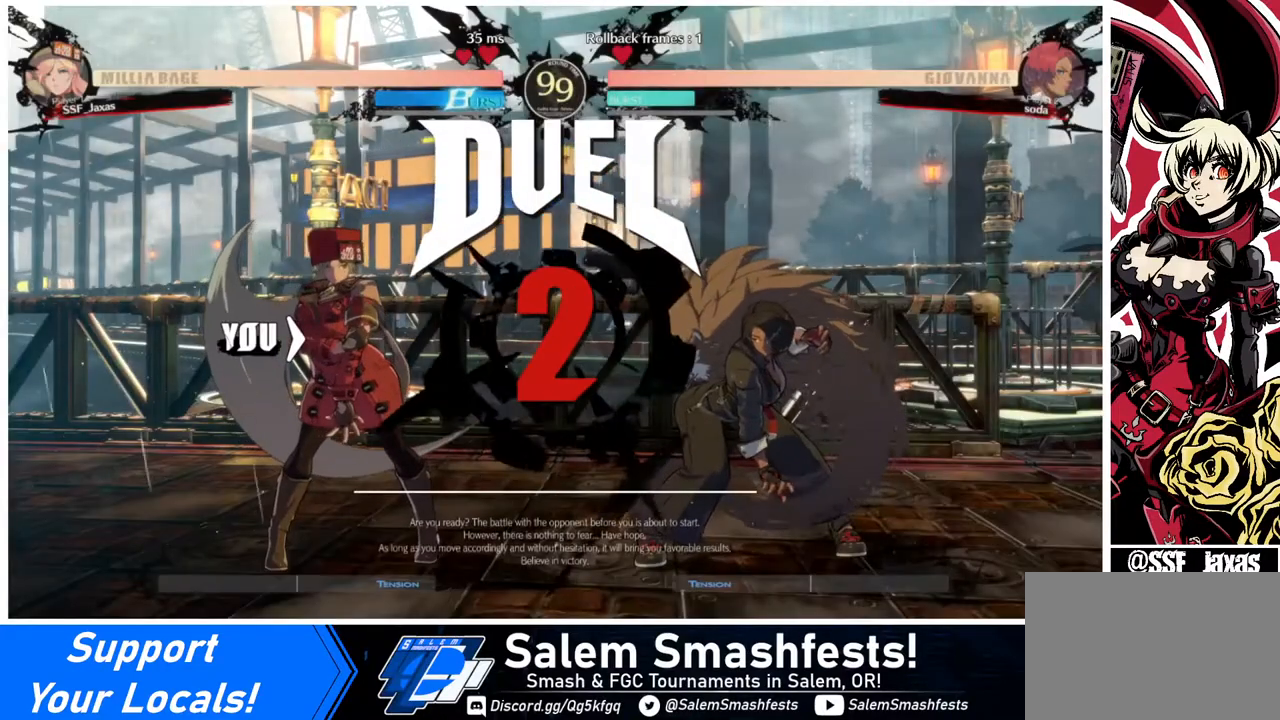
{"buttons": [], "events": [[240, "DPAD_LEFT", "up"]]}
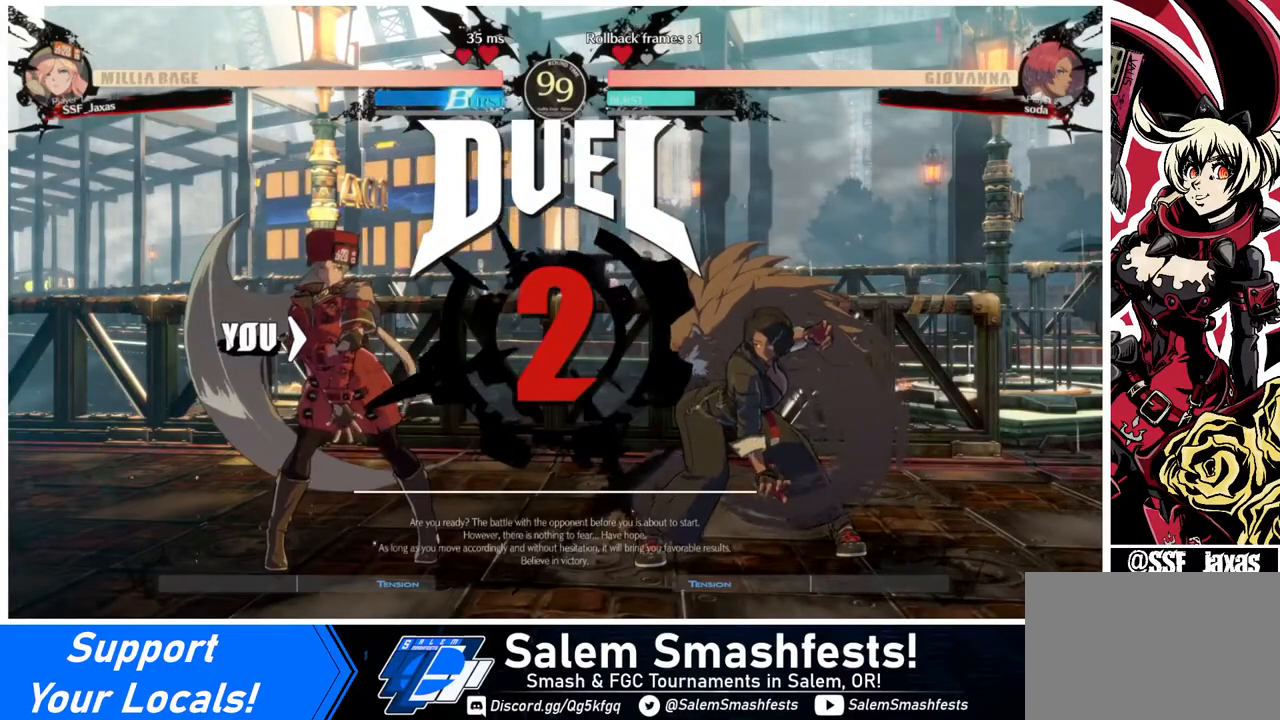
{"buttons": [], "events": []}
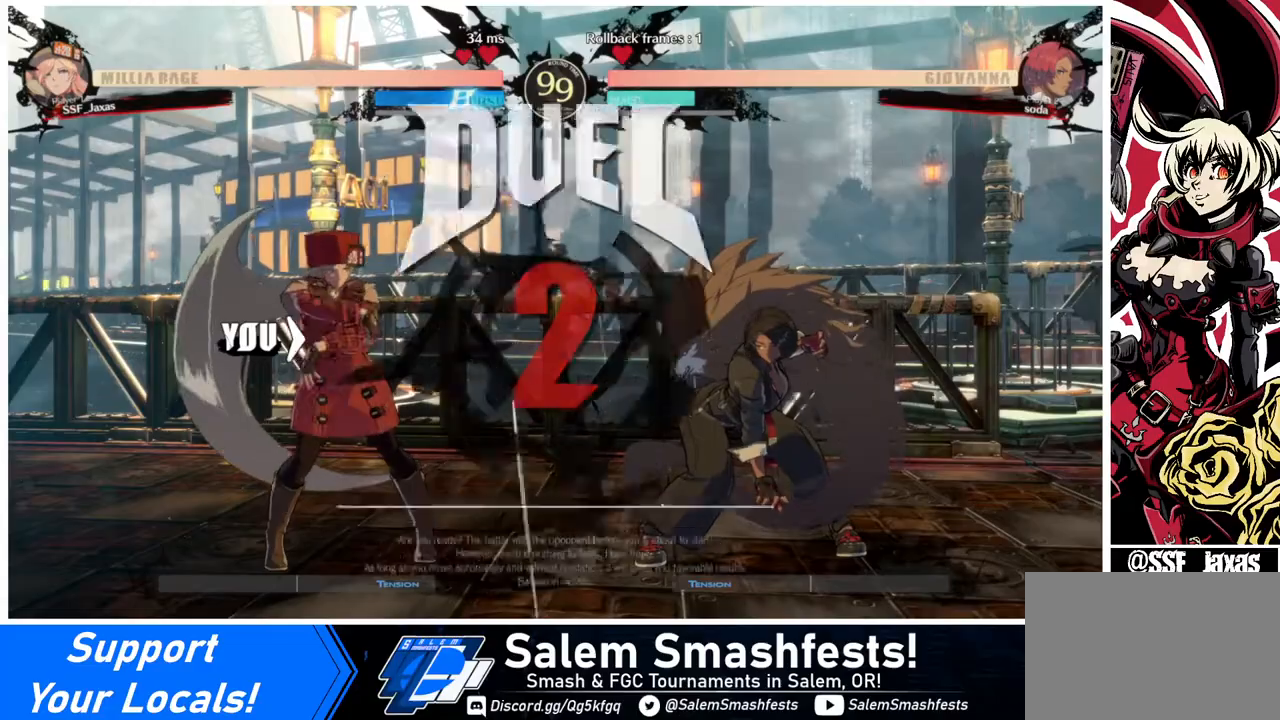
{"buttons": ["DPAD_LEFT"], "events": [[280, "DPAD_LEFT", "down"]]}
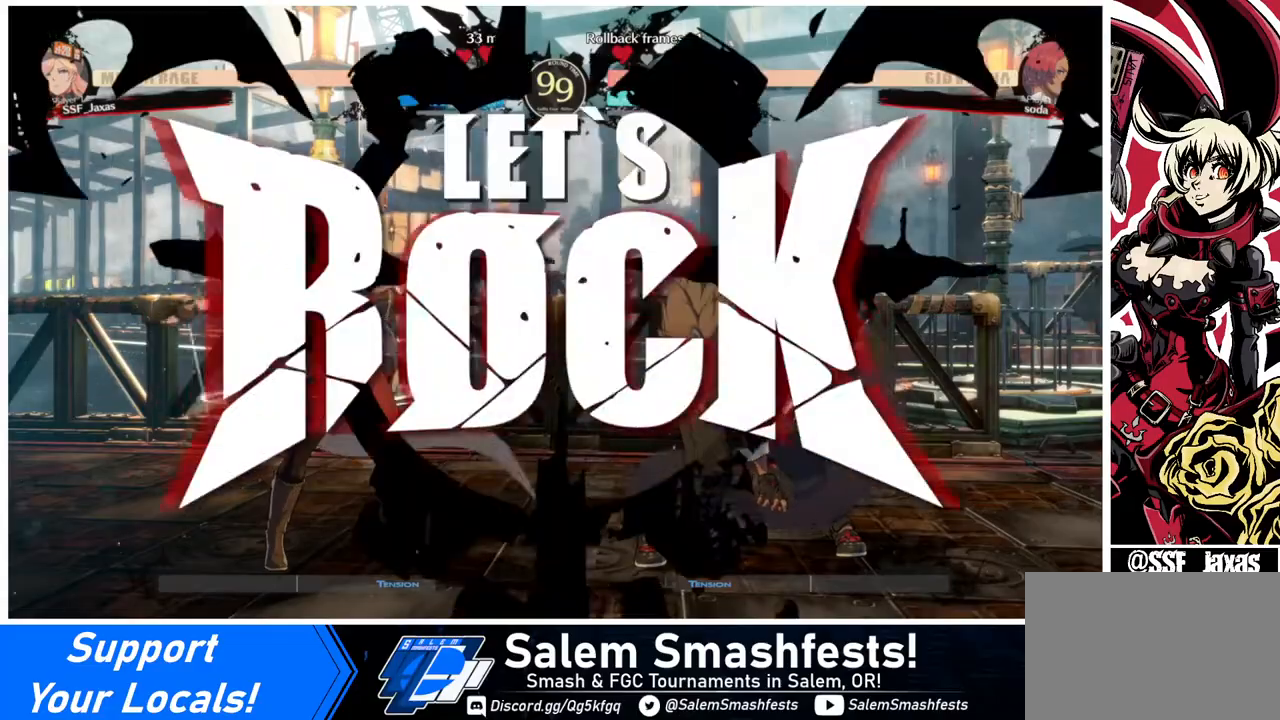
{"buttons": ["DPAD_DOWN", "DPAD_LEFT"], "events": [[40, "DPAD_LEFT", "up"], [440, "DPAD_DOWN", "down"], [440, "DPAD_LEFT", "down"]]}
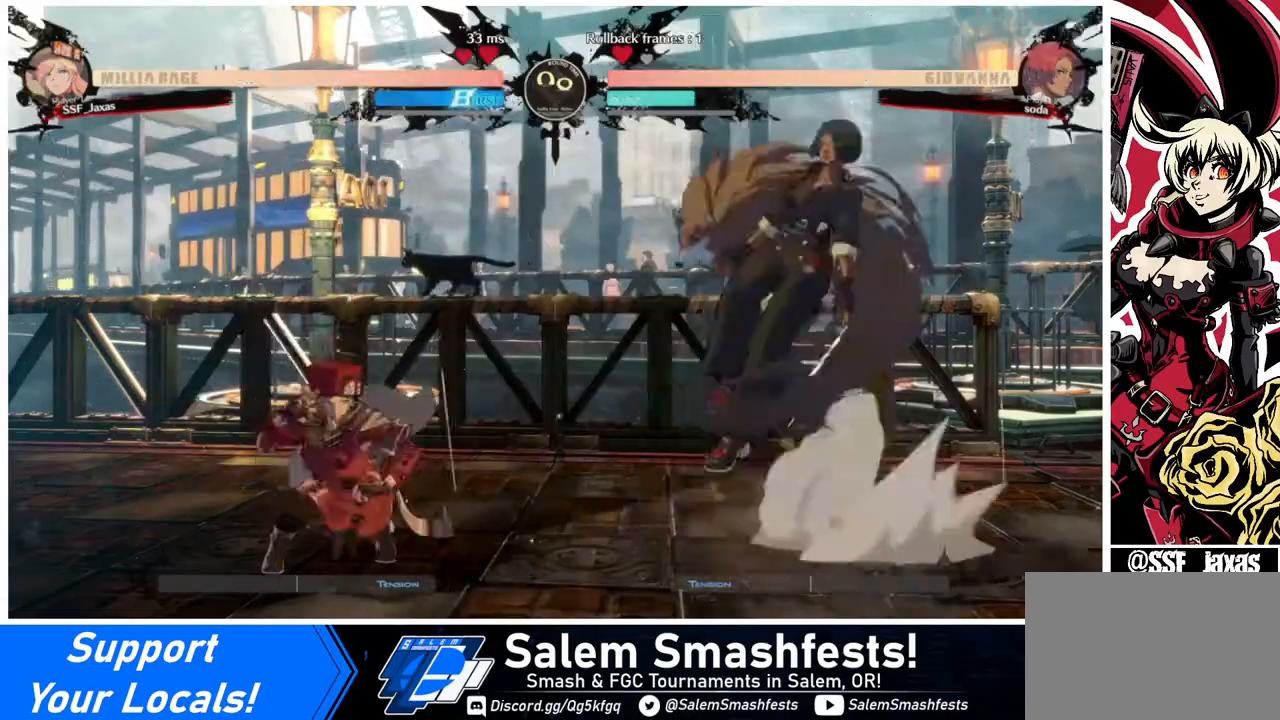
{"buttons": ["DPAD_LEFT"], "events": [[320, "DPAD_DOWN", "up"]]}
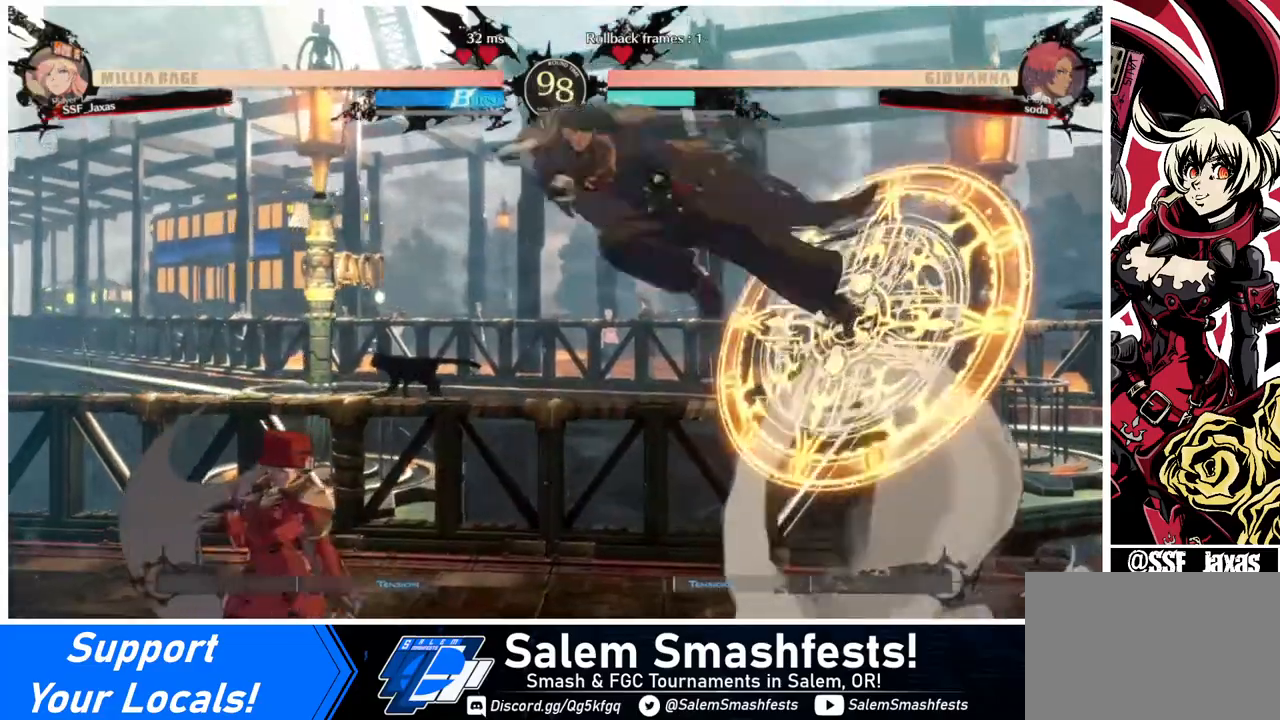
{"buttons": ["DPAD_DOWN", "DPAD_LEFT"], "events": [[520, "DPAD_DOWN", "down"]]}
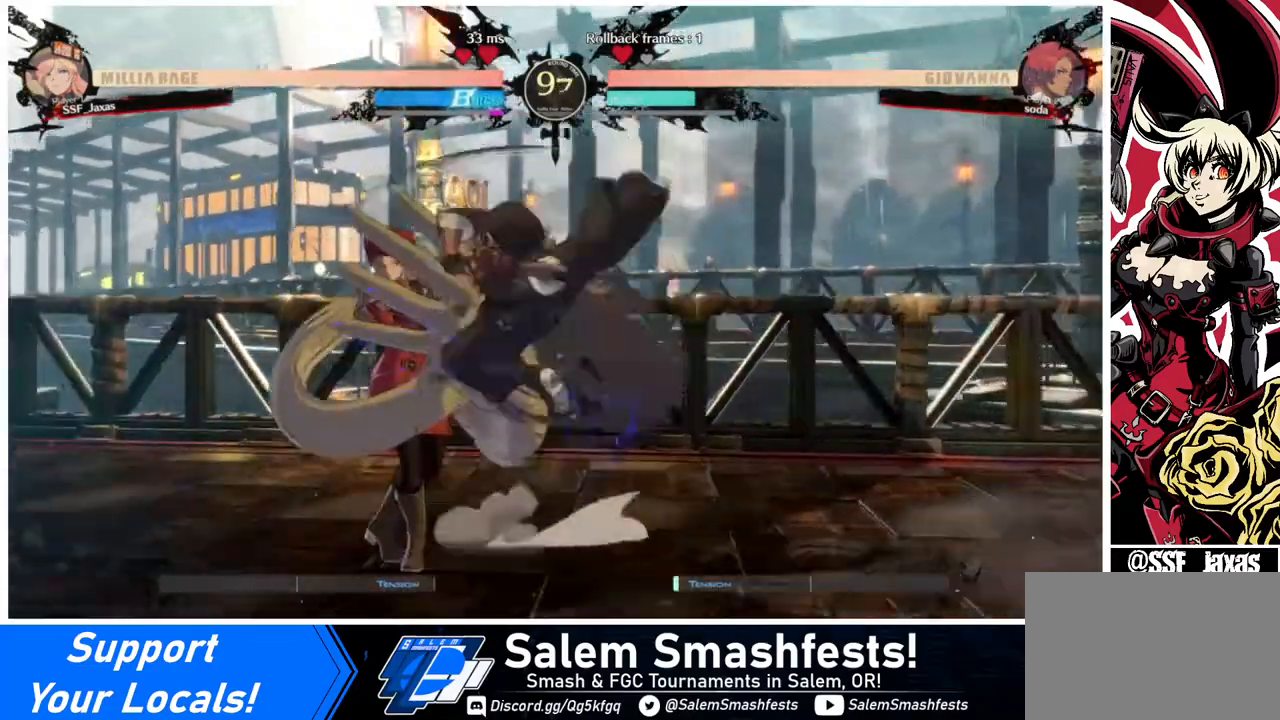
{"buttons": ["SQUARE", "TRIANGLE", "DPAD_DOWN", "DPAD_LEFT"], "events": [[120, "SQUARE", "down"], [120, "TRIANGLE", "down"]]}
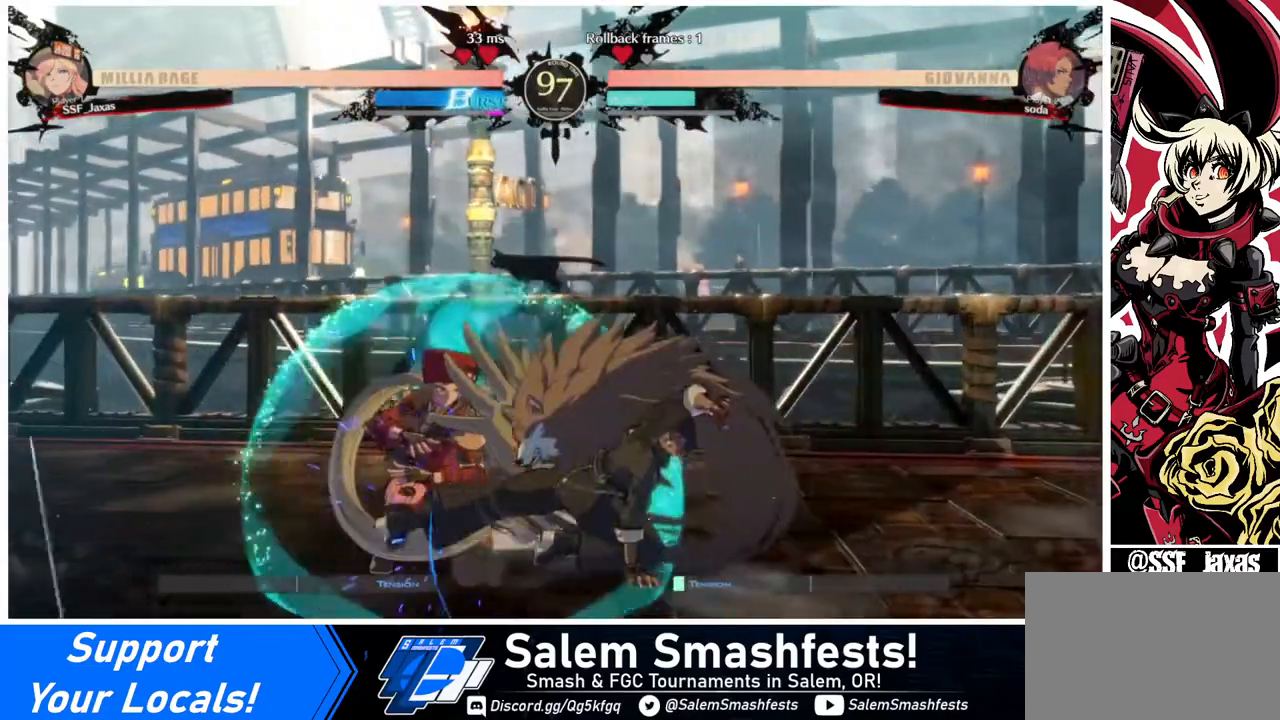
{"buttons": [], "events": [[80, "SQUARE", "up"], [120, "TRIANGLE", "up"], [320, "TRIANGLE", "down"], [400, "DPAD_LEFT", "up"], [440, "DPAD_DOWN", "up"], [440, "TRIANGLE", "up"]]}
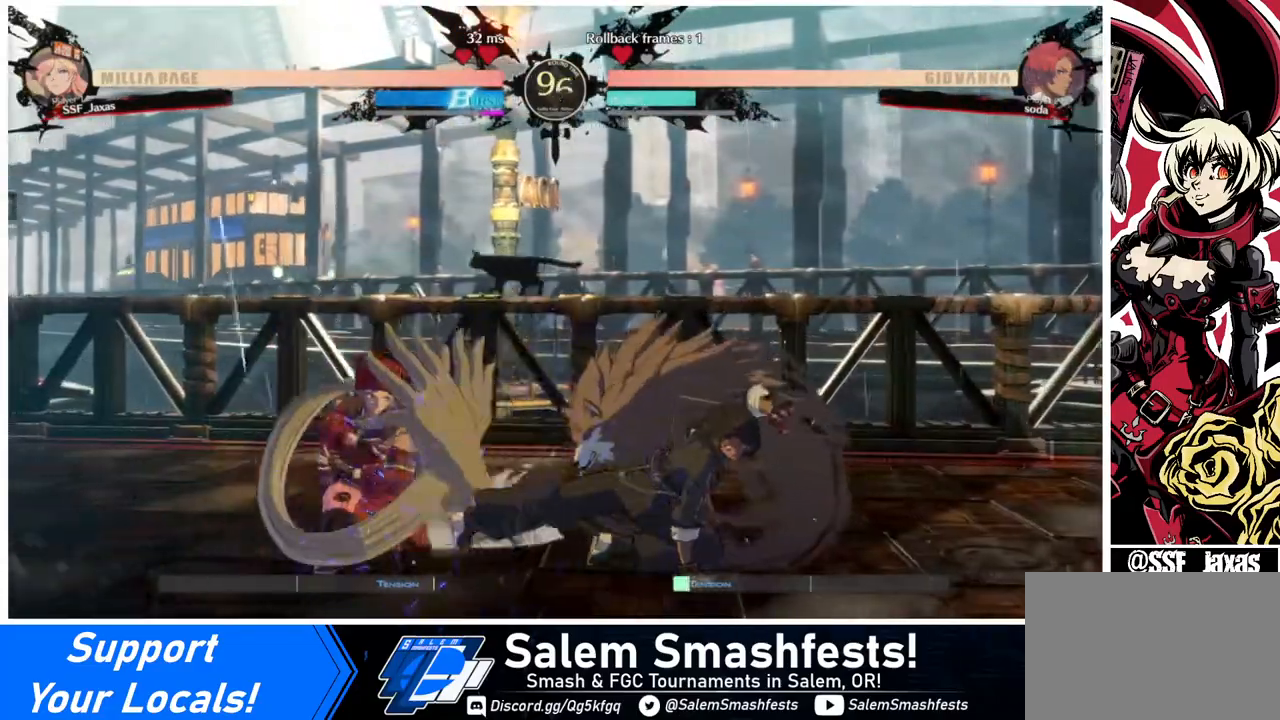
{"buttons": [], "events": [[120, "DPAD_DOWN", "down"], [120, "DPAD_LEFT", "down"], [280, "TRIANGLE", "down"], [320, "DPAD_LEFT", "up"], [320, "TRIANGLE", "up"], [360, "DPAD_DOWN", "up"]]}
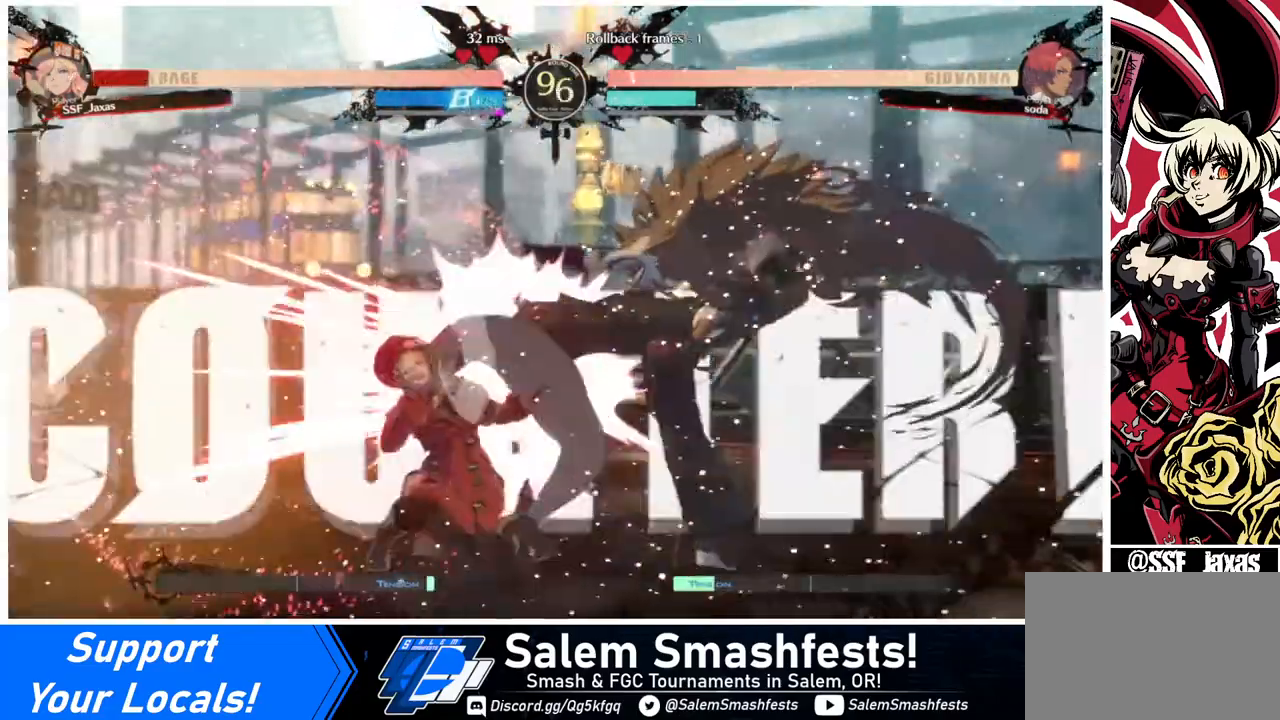
{"buttons": ["DPAD_LEFT"], "events": [[40, "R1", "down"], [320, "DPAD_DOWN", "down"], [320, "DPAD_LEFT", "down"], [320, "R1", "up"], [440, "DPAD_DOWN", "up"], [440, "R2", "down"], [440, "SQUARE", "down"], [480, "R2", "up"], [480, "SQUARE", "up"]]}
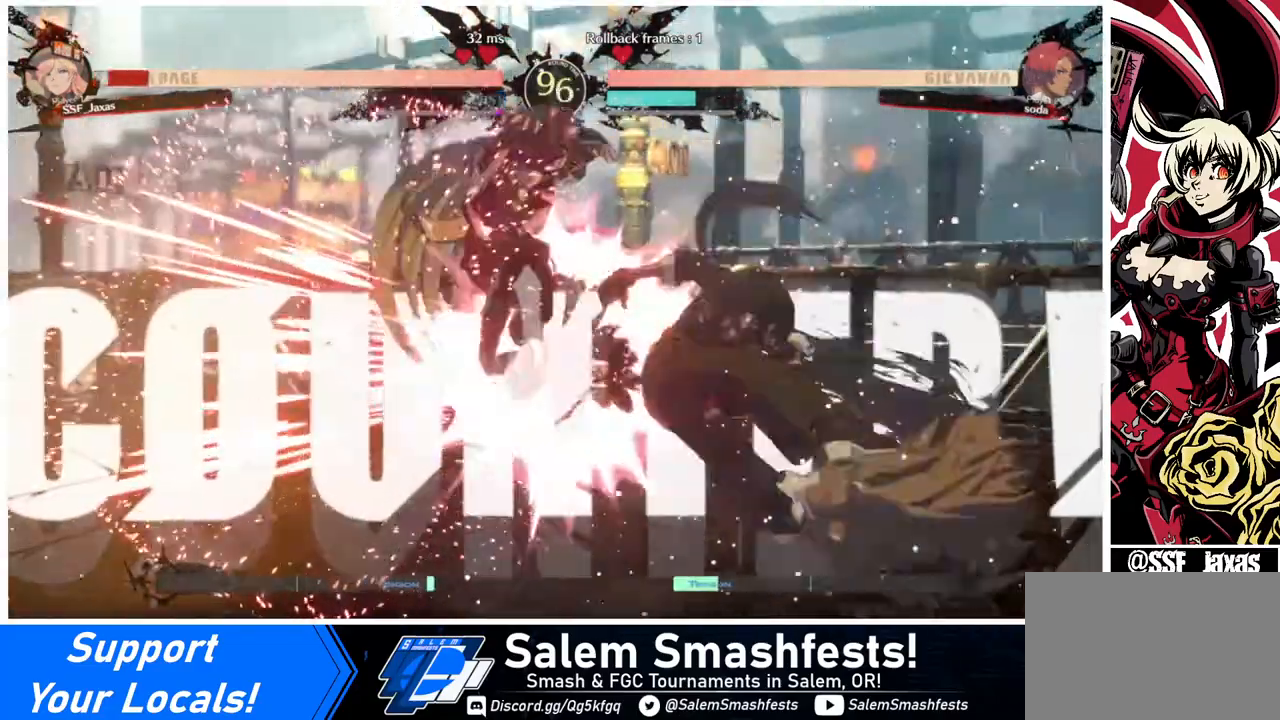
{"buttons": [], "events": [[320, "DPAD_LEFT", "up"]]}
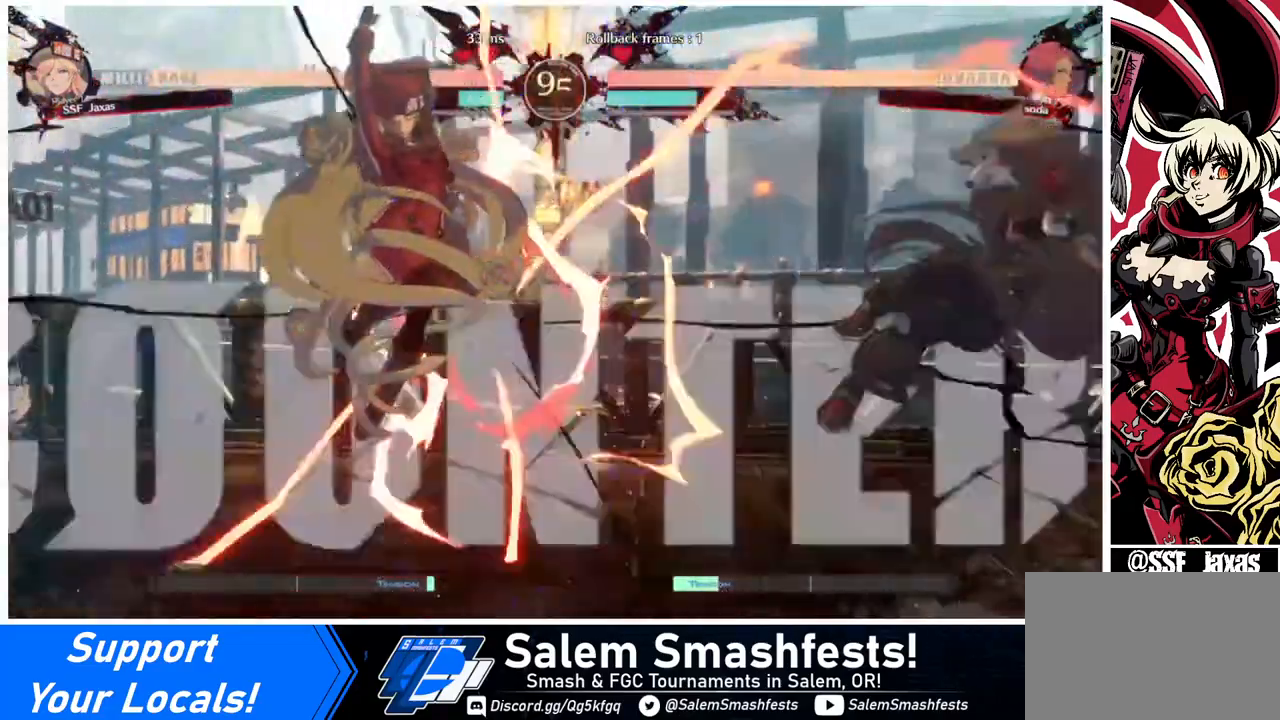
{"buttons": ["DPAD_RIGHT"], "events": [[400, "DPAD_RIGHT", "down"], [440, "DPAD_RIGHT", "up"], [520, "DPAD_RIGHT", "down"]]}